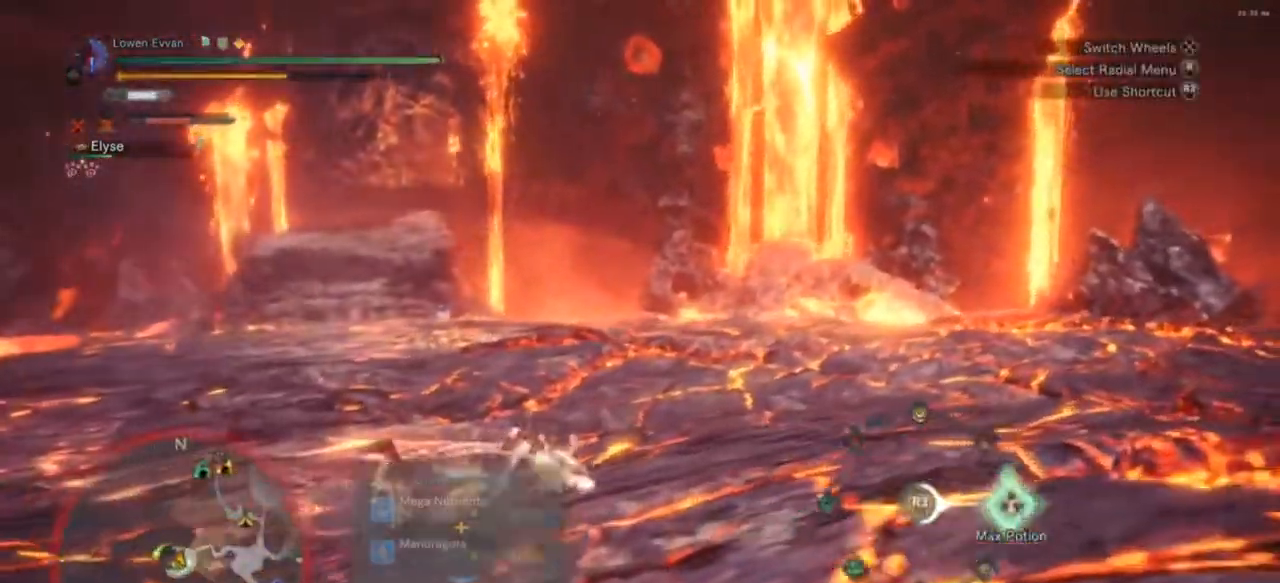
Gameplay with a controller (PlayStation layout); each line is a JSON object with the inputs held at the frame after it (dt_ms = milliseconds from this image to that frame). "events" lists button and stick changes between this image and that frame as [ms after this image, input, new state], when the widget could be followed in between. Not read: L3.
{"dt_ms": 500, "buttons": ["L1"], "left_stick": "center", "right_stick": "center", "events": [[67, "R3", "up"], [167, "left_stick", "up-left"], [200, "DPAD_RIGHT", "down"], [367, "DPAD_RIGHT", "up"], [400, "R3", "down"], [400, "left_stick", "center"], [500, "R3", "up"]]}
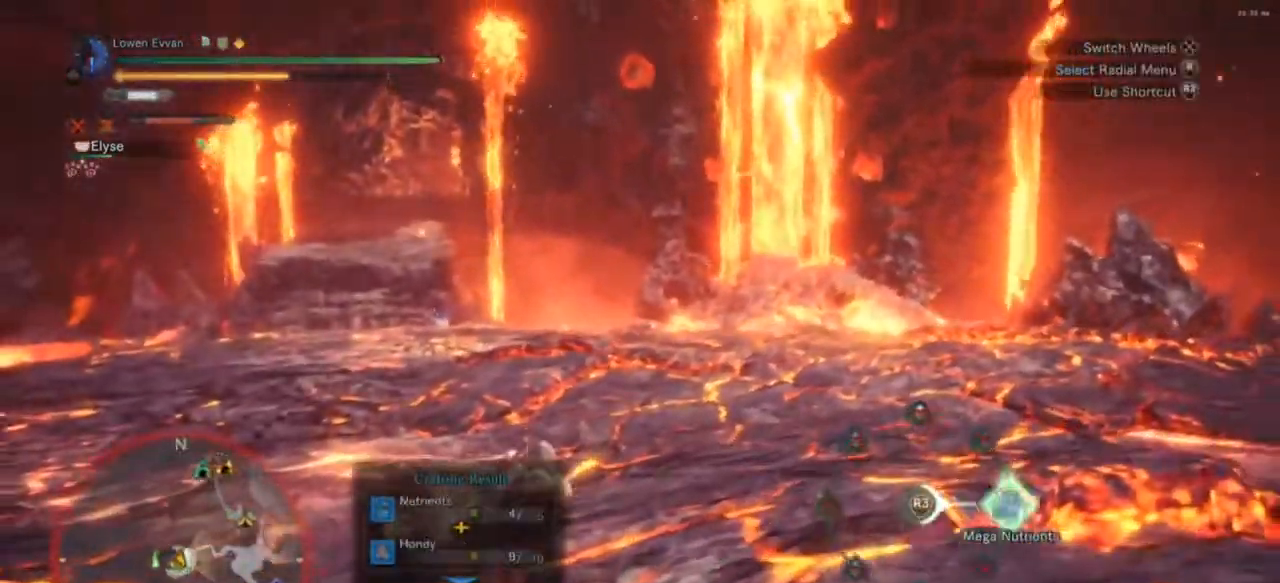
{"dt_ms": 500, "buttons": ["L1", "R3"], "left_stick": "up", "right_stick": "center", "events": [[100, "R3", "down"], [100, "left_stick", "up"], [167, "R3", "up"], [233, "R3", "down"], [300, "R3", "up"], [367, "R3", "down"], [433, "R3", "up"], [500, "R3", "down"]]}
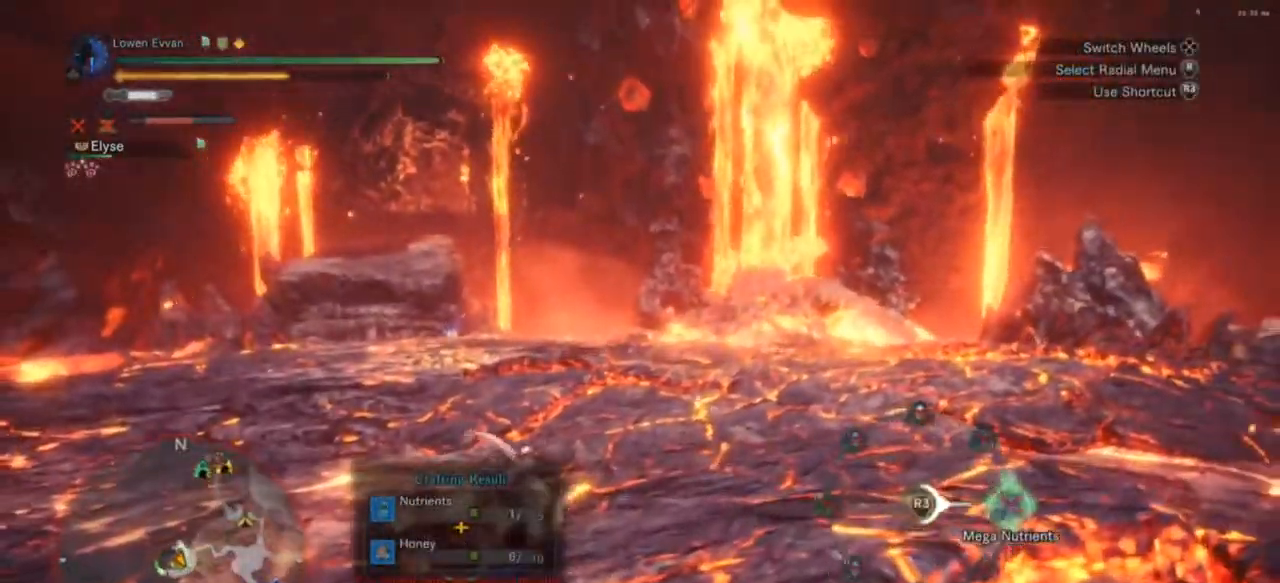
{"dt_ms": 500, "buttons": ["R1"], "left_stick": "up", "right_stick": "left", "events": [[200, "R3", "up"], [267, "right_stick", "left"], [400, "L1", "up"], [467, "R1", "down"]]}
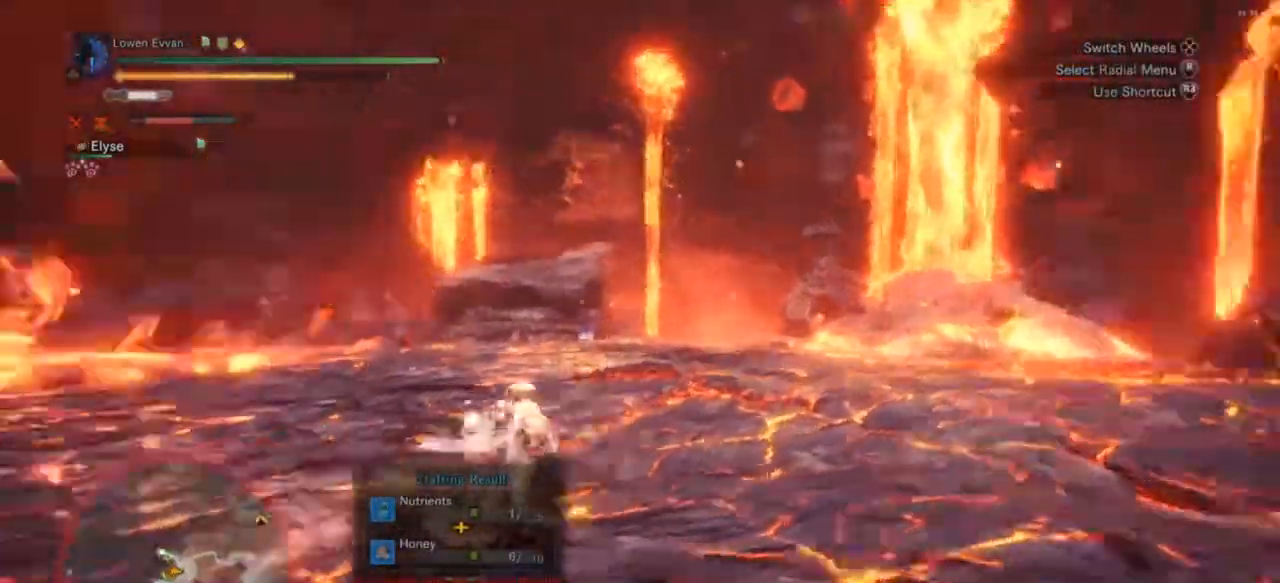
{"dt_ms": 500, "buttons": ["L1", "R1"], "left_stick": "up", "right_stick": "center", "events": [[267, "right_stick", "center"], [367, "L1", "down"]]}
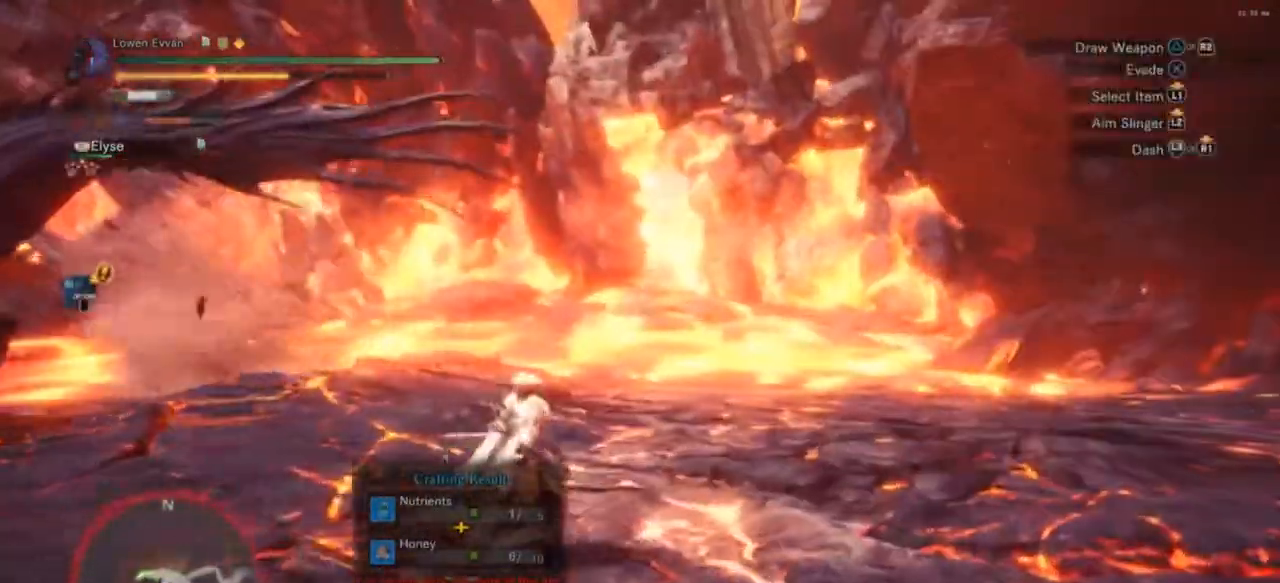
{"dt_ms": 500, "buttons": ["L1", "R1"], "left_stick": "up-right", "right_stick": "right", "events": [[167, "DPAD_UP", "down"], [233, "DPAD_UP", "up"], [367, "left_stick", "up-right"], [400, "right_stick", "right"]]}
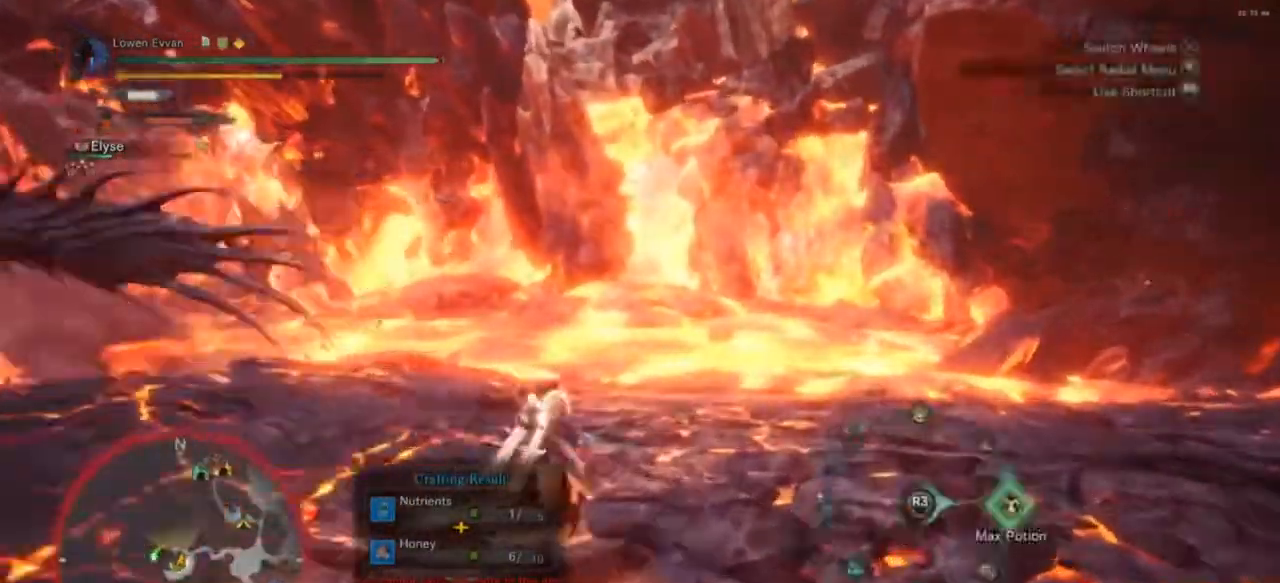
{"dt_ms": 500, "buttons": ["R1"], "left_stick": "right", "right_stick": "down-left", "events": [[33, "right_stick", "center"], [167, "L1", "up"], [300, "left_stick", "right"], [300, "right_stick", "down-left"]]}
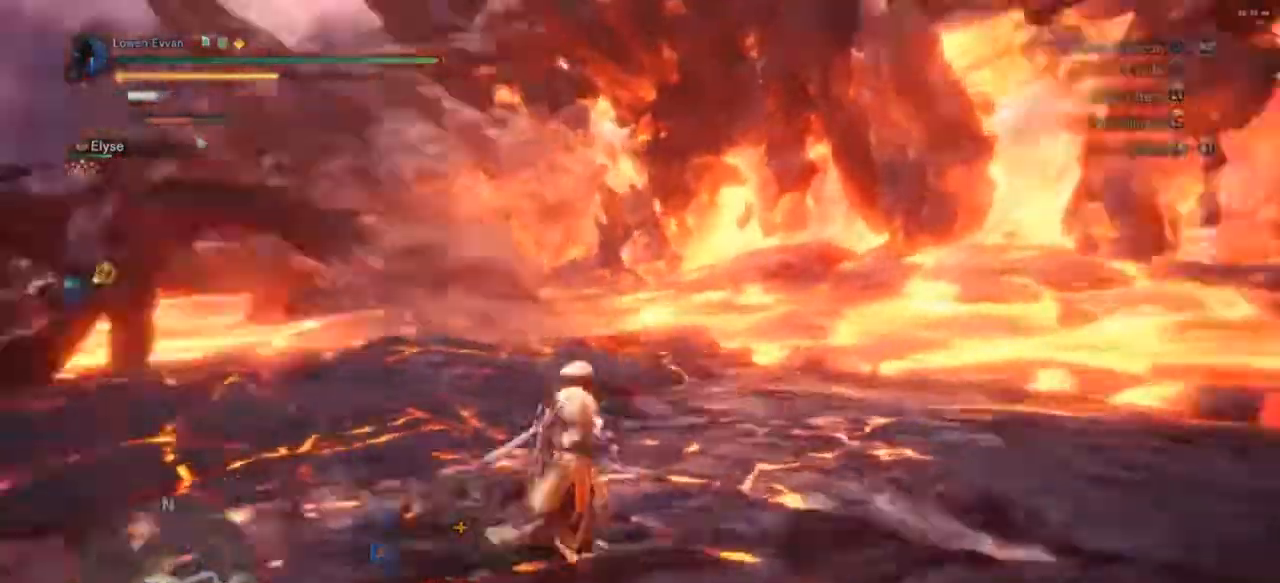
{"dt_ms": 500, "buttons": ["R1"], "left_stick": "up", "right_stick": "left", "events": [[100, "right_stick", "center"], [133, "left_stick", "up-right"], [267, "left_stick", "up"], [467, "right_stick", "left"]]}
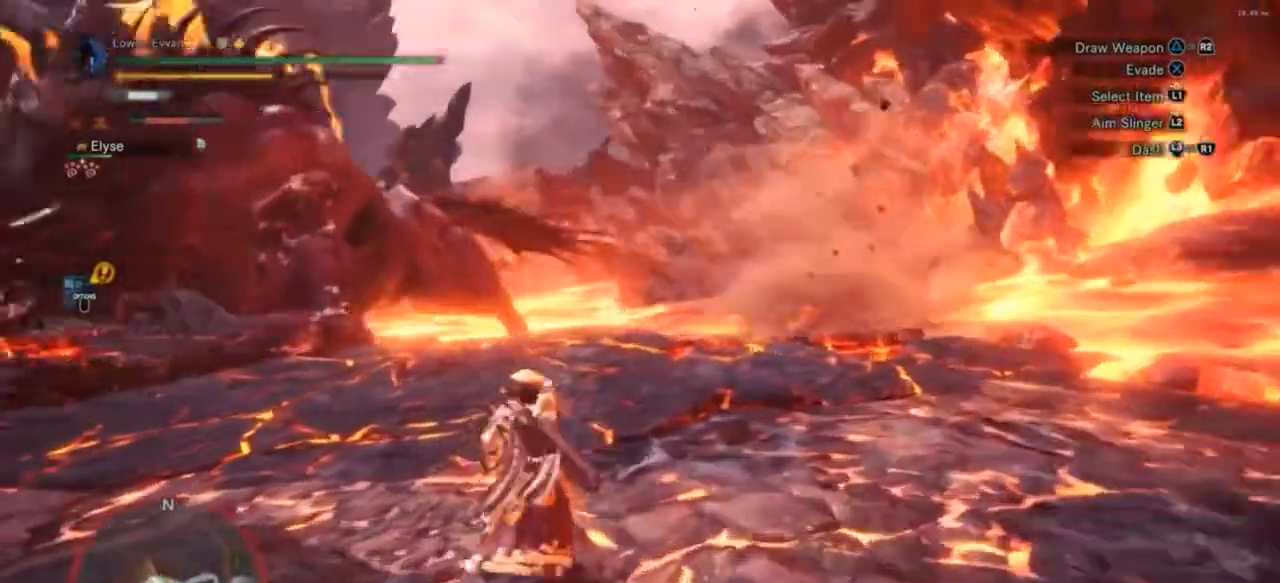
{"dt_ms": 500, "buttons": ["R1"], "left_stick": "up", "right_stick": "center", "events": [[133, "right_stick", "center"]]}
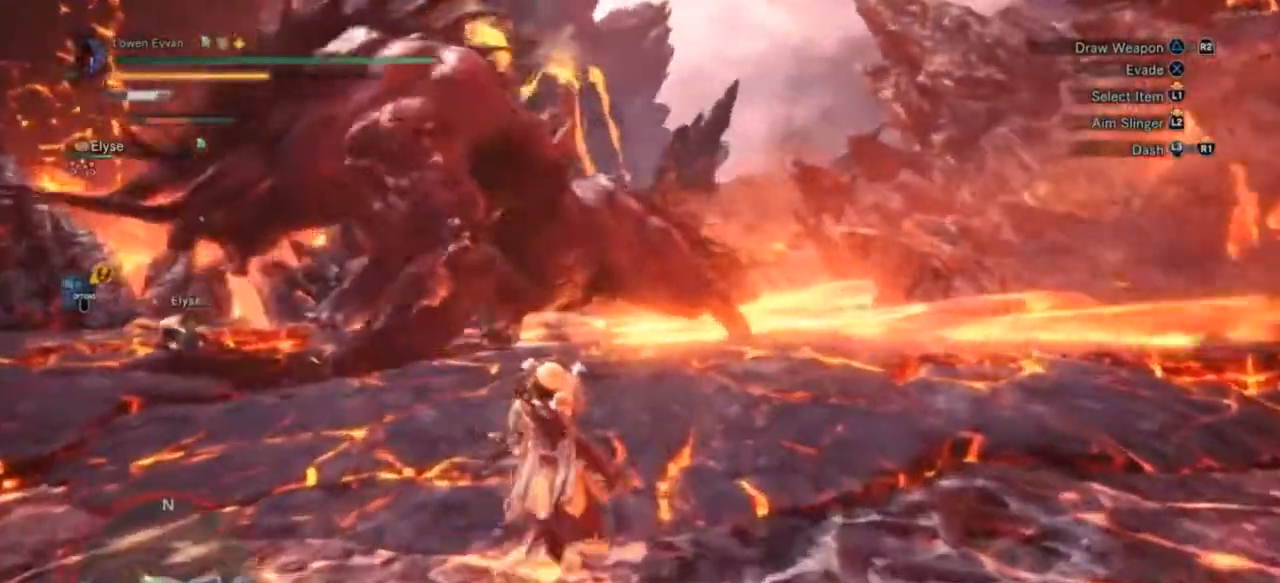
{"dt_ms": 500, "buttons": [], "left_stick": "up", "right_stick": "center", "events": [[267, "right_stick", "left"], [333, "R2", "down"], [367, "R1", "up"], [433, "R2", "up"], [467, "right_stick", "center"]]}
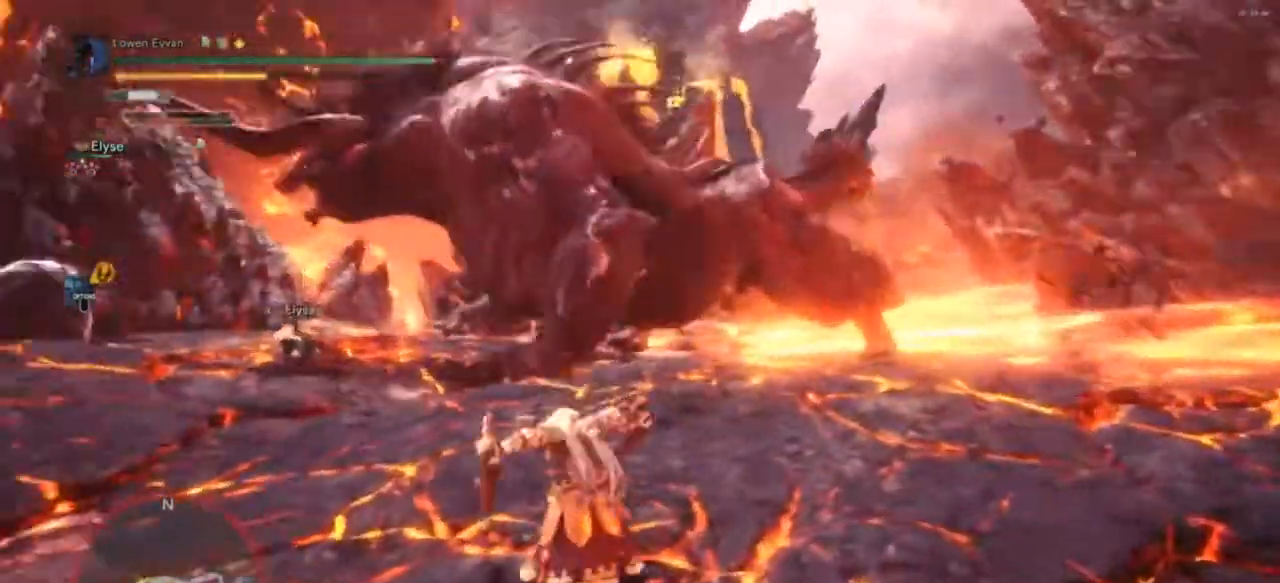
{"dt_ms": 500, "buttons": [], "left_stick": "up", "right_stick": "center", "events": [[233, "right_stick", "down"], [333, "right_stick", "center"]]}
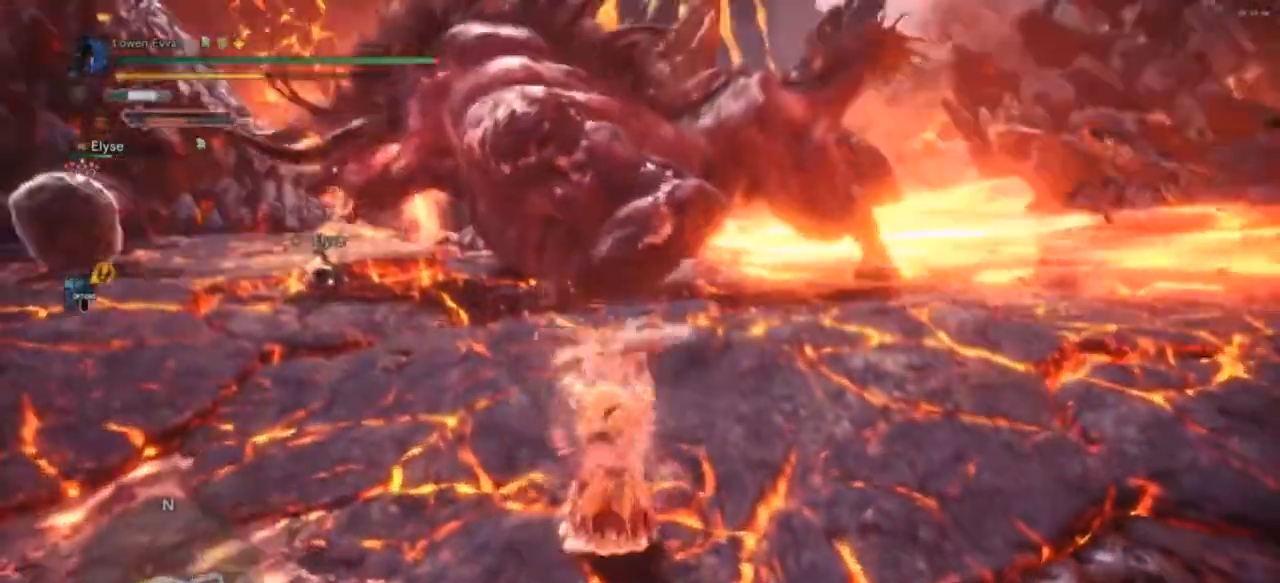
{"dt_ms": 500, "buttons": [], "left_stick": "up-right", "right_stick": "center", "events": [[333, "left_stick", "up-right"]]}
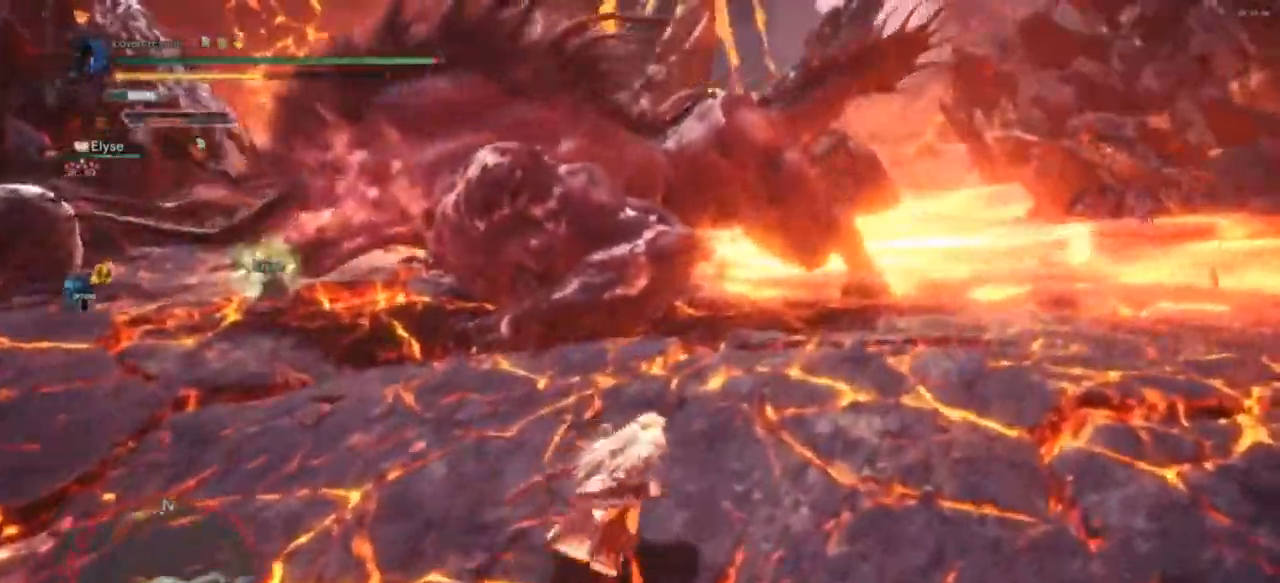
{"dt_ms": 500, "buttons": [], "left_stick": "up-right", "right_stick": "down-left", "events": [[233, "right_stick", "down-left"]]}
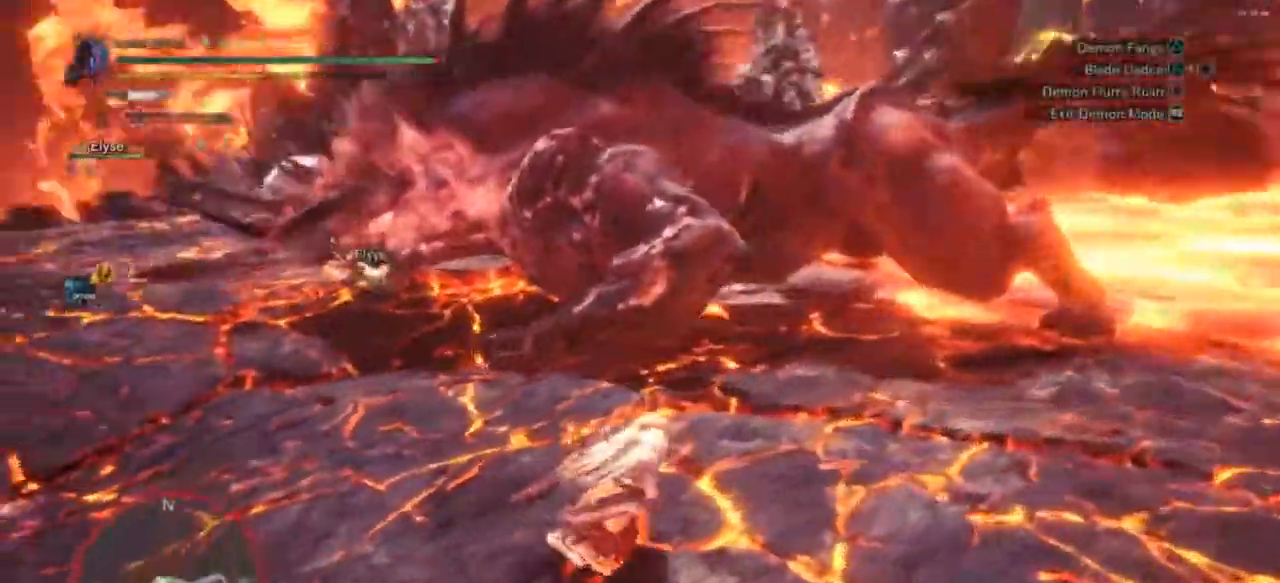
{"dt_ms": 500, "buttons": [], "left_stick": "up", "right_stick": "center", "events": [[100, "right_stick", "center"], [400, "left_stick", "up"]]}
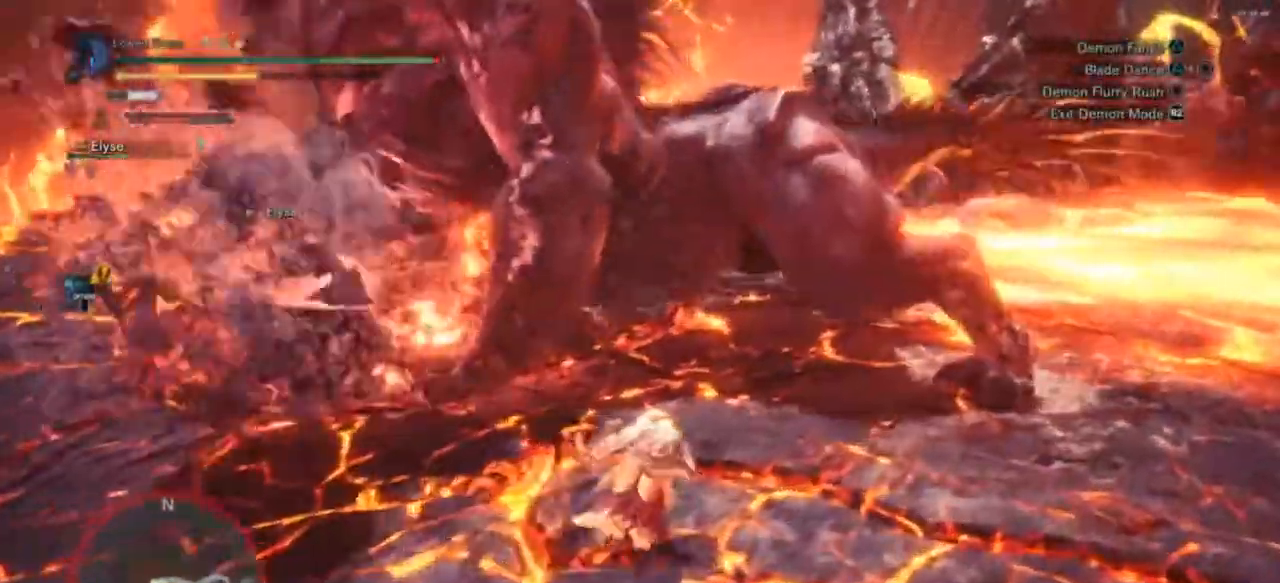
{"dt_ms": 500, "buttons": [], "left_stick": "up", "right_stick": "center", "events": [[233, "right_stick", "down-left"], [500, "right_stick", "center"]]}
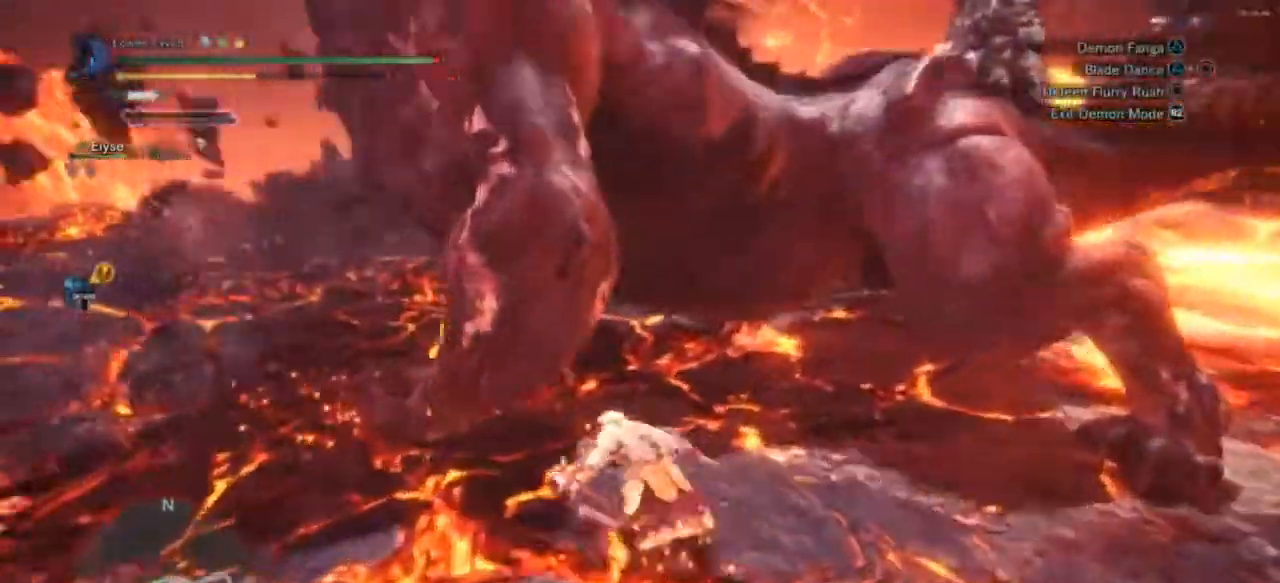
{"dt_ms": 500, "buttons": [], "left_stick": "center", "right_stick": "center", "events": [[233, "TRIANGLE", "down"], [300, "TRIANGLE", "up"], [367, "TRIANGLE", "down"], [400, "left_stick", "center"], [433, "TRIANGLE", "up"]]}
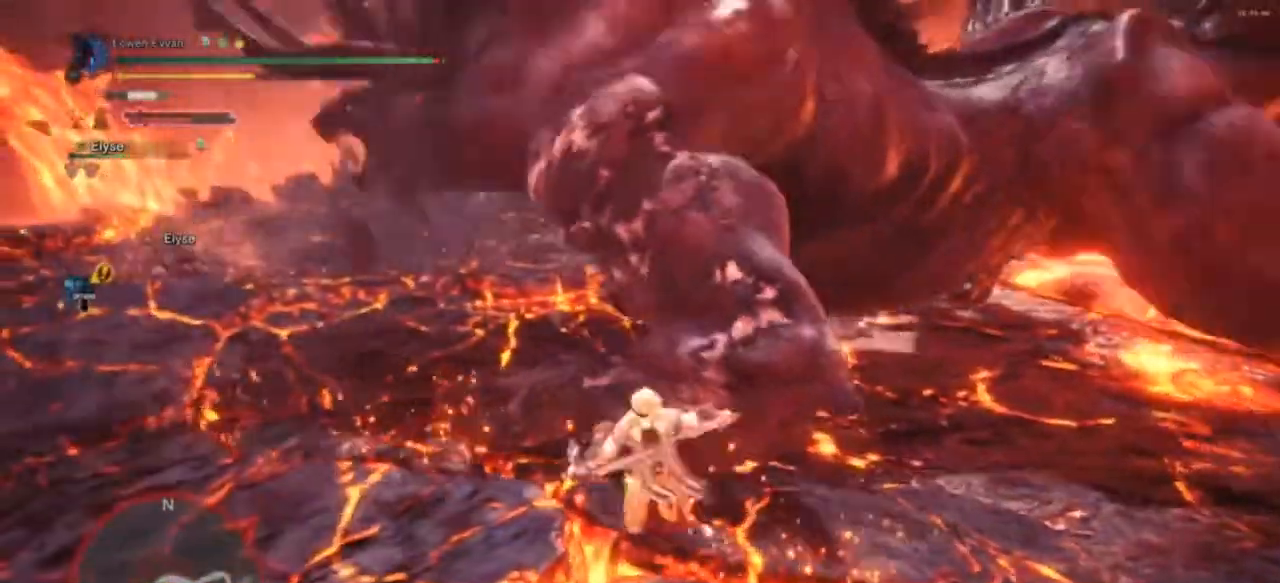
{"dt_ms": 500, "buttons": ["TRIANGLE"], "left_stick": "center", "right_stick": "center", "events": [[33, "TRIANGLE", "down"], [100, "TRIANGLE", "up"], [167, "TRIANGLE", "down"], [233, "TRIANGLE", "up"], [333, "TRIANGLE", "down"], [400, "TRIANGLE", "up"], [467, "TRIANGLE", "down"]]}
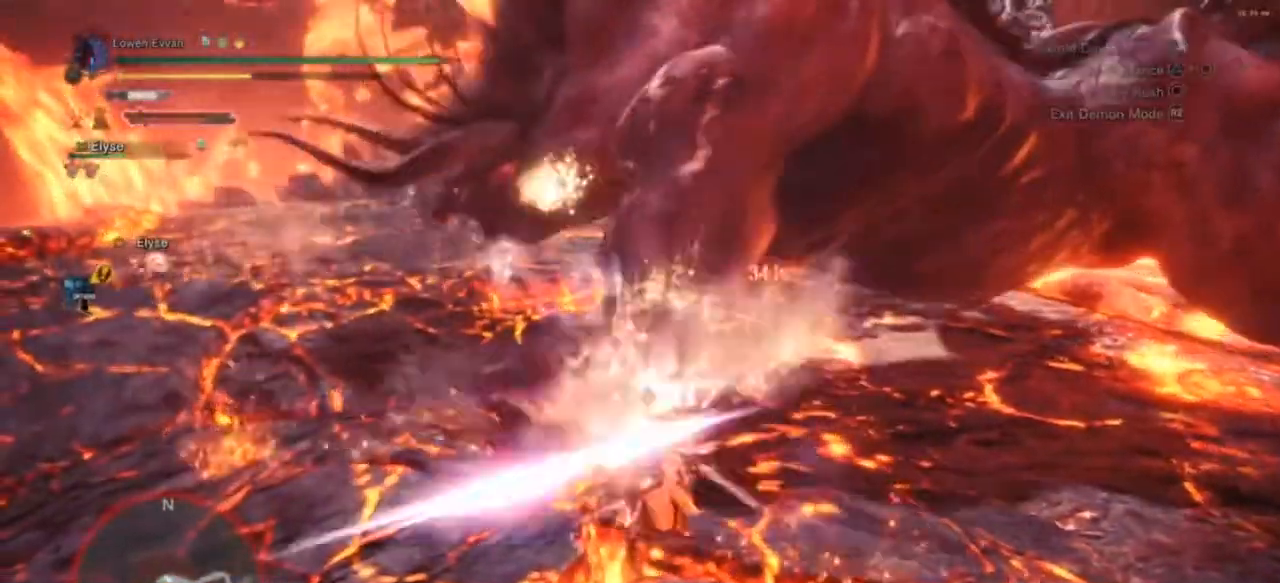
{"dt_ms": 500, "buttons": [], "left_stick": "center", "right_stick": "center", "events": [[33, "TRIANGLE", "up"], [133, "TRIANGLE", "down"], [200, "TRIANGLE", "up"], [300, "TRIANGLE", "down"], [367, "TRIANGLE", "up"], [467, "TRIANGLE", "down"], [500, "TRIANGLE", "up"]]}
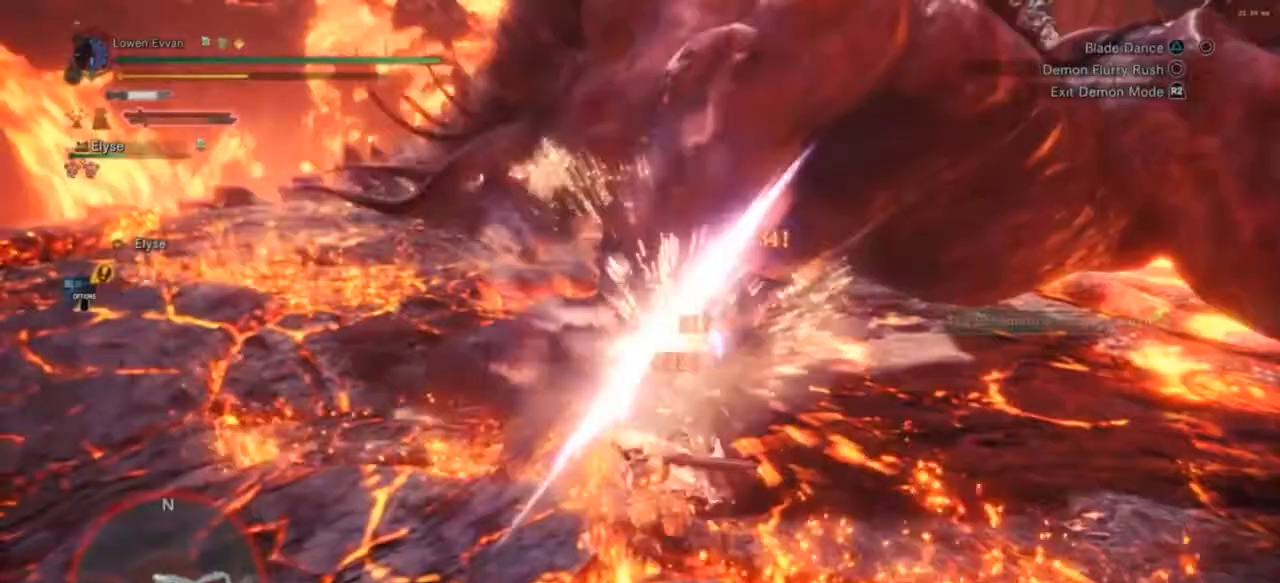
{"dt_ms": 500, "buttons": [], "left_stick": "center", "right_stick": "center", "events": [[100, "TRIANGLE", "down"], [167, "TRIANGLE", "up"]]}
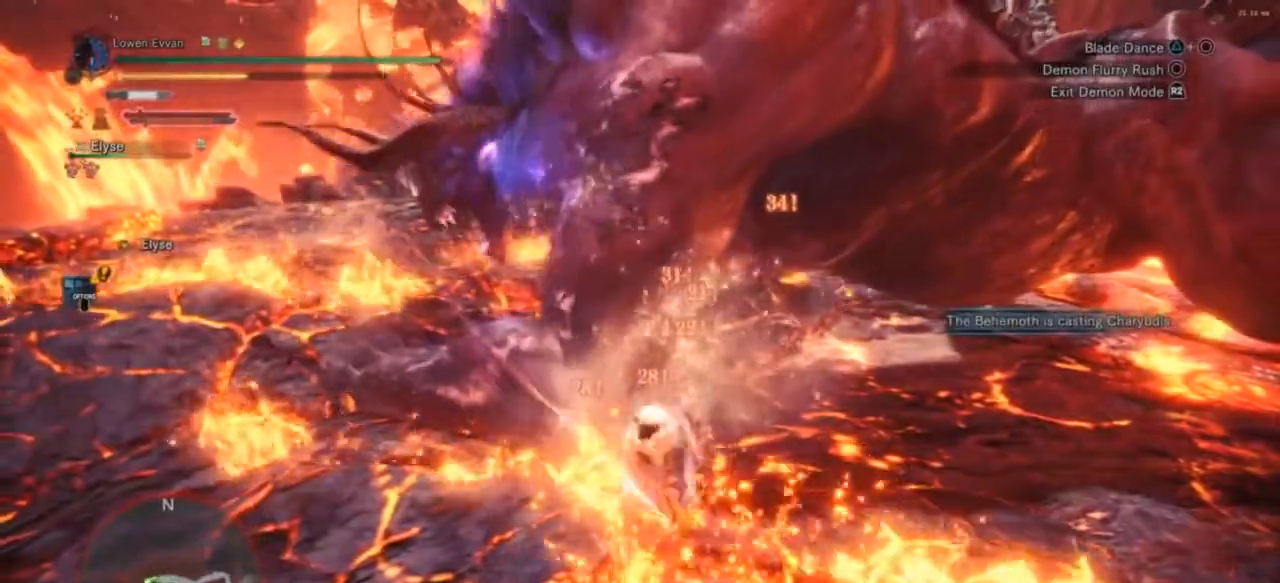
{"dt_ms": 500, "buttons": ["CROSS"], "left_stick": "down-left", "right_stick": "center", "events": [[433, "left_stick", "down-left"], [500, "CROSS", "down"]]}
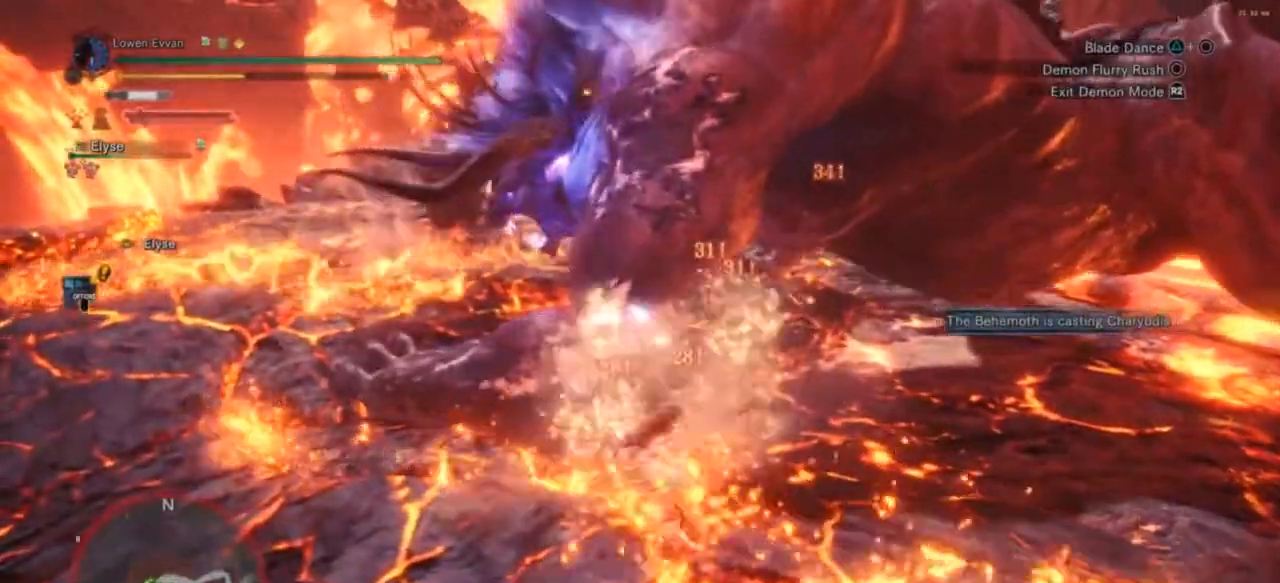
{"dt_ms": 500, "buttons": [], "left_stick": "down-left", "right_stick": "center"}
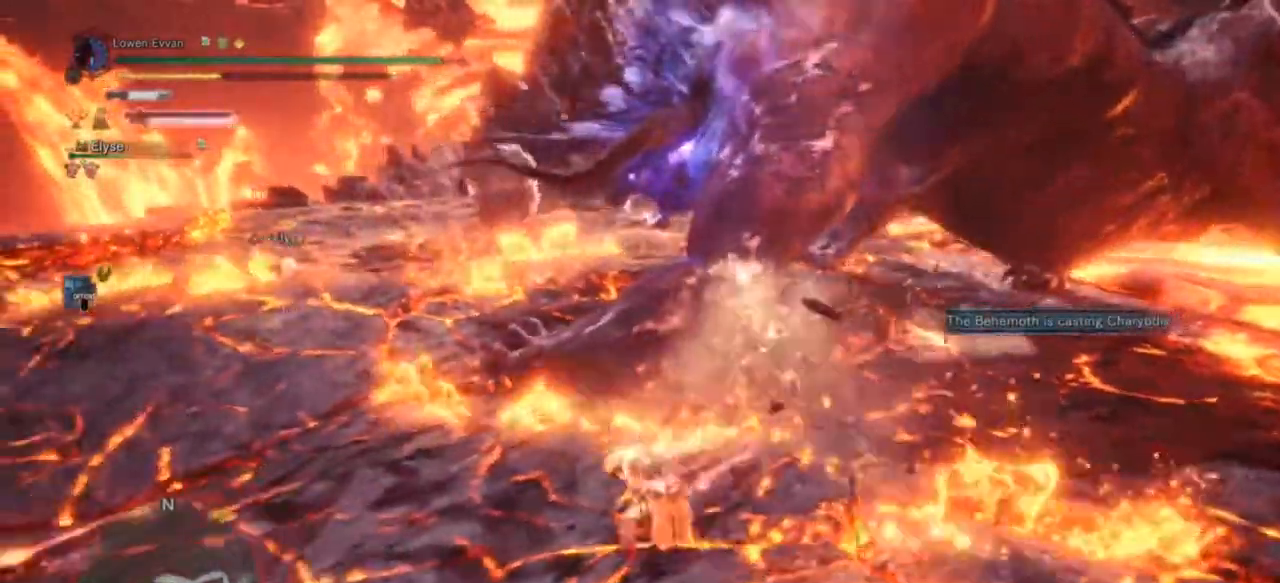
{"dt_ms": 500, "buttons": ["CROSS"], "left_stick": "down-left", "right_stick": "center", "events": [[200, "R1", "down"], [367, "R1", "up"], [500, "CROSS", "down"]]}
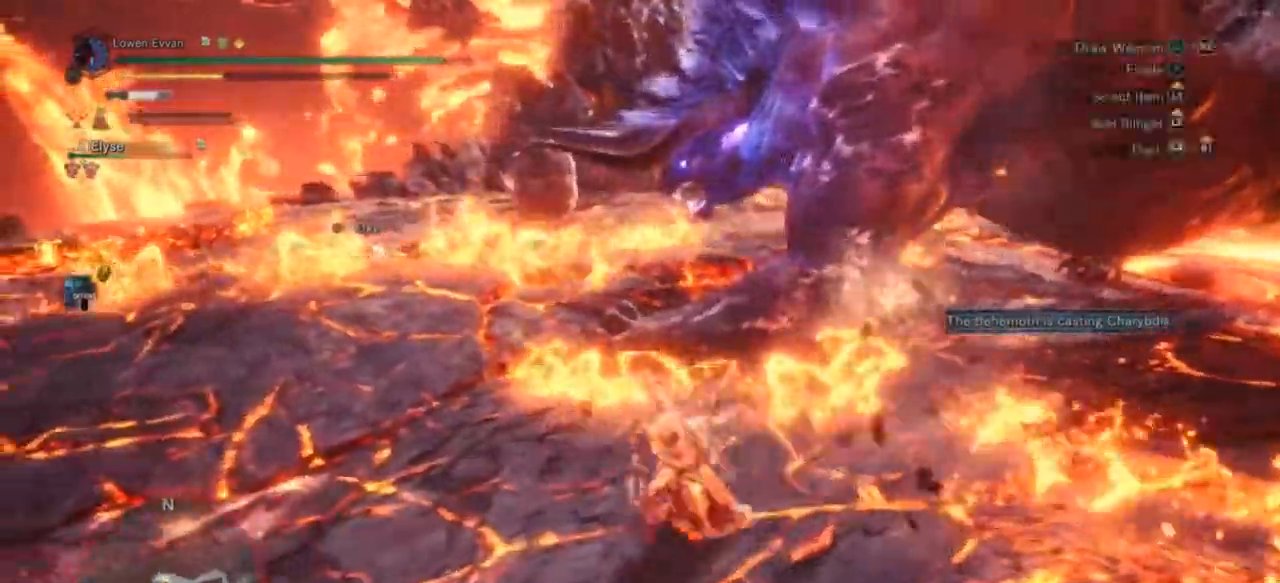
{"dt_ms": 500, "buttons": [], "left_stick": "down-left", "right_stick": "up-right", "events": [[167, "CROSS", "up"], [500, "right_stick", "up-right"]]}
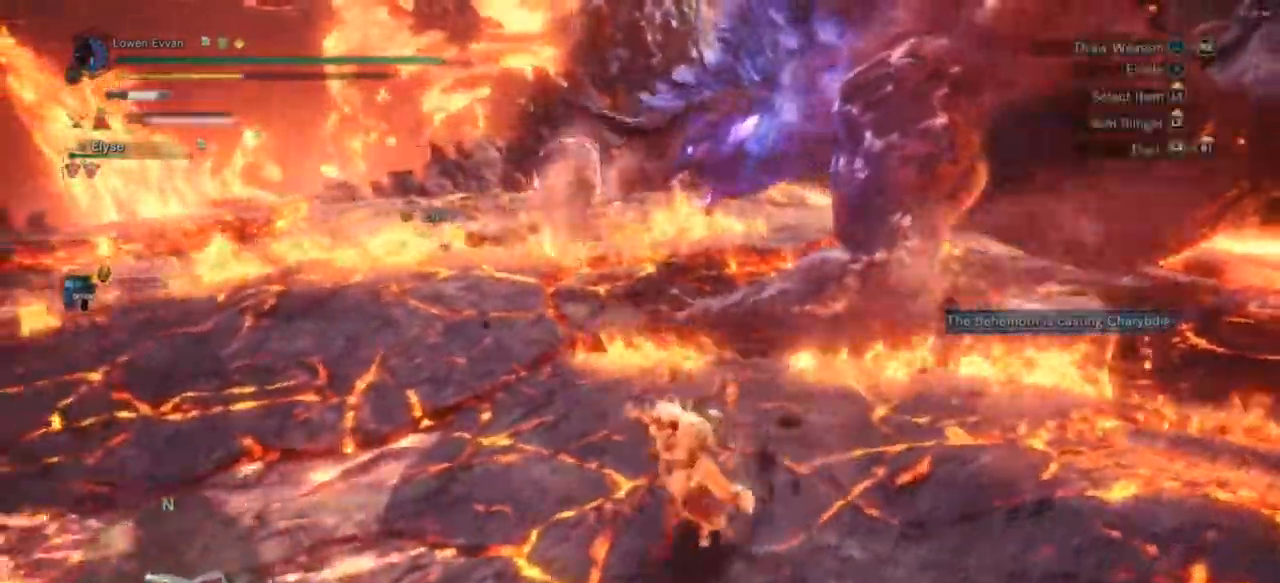
{"dt_ms": 500, "buttons": ["L2", "R2"], "left_stick": "down-left", "right_stick": "center", "events": [[100, "right_stick", "center"], [167, "L2", "down"], [167, "right_stick", "up-left"], [267, "R2", "down"], [333, "R2", "up"], [333, "right_stick", "down-left"], [433, "R2", "down"], [467, "right_stick", "center"]]}
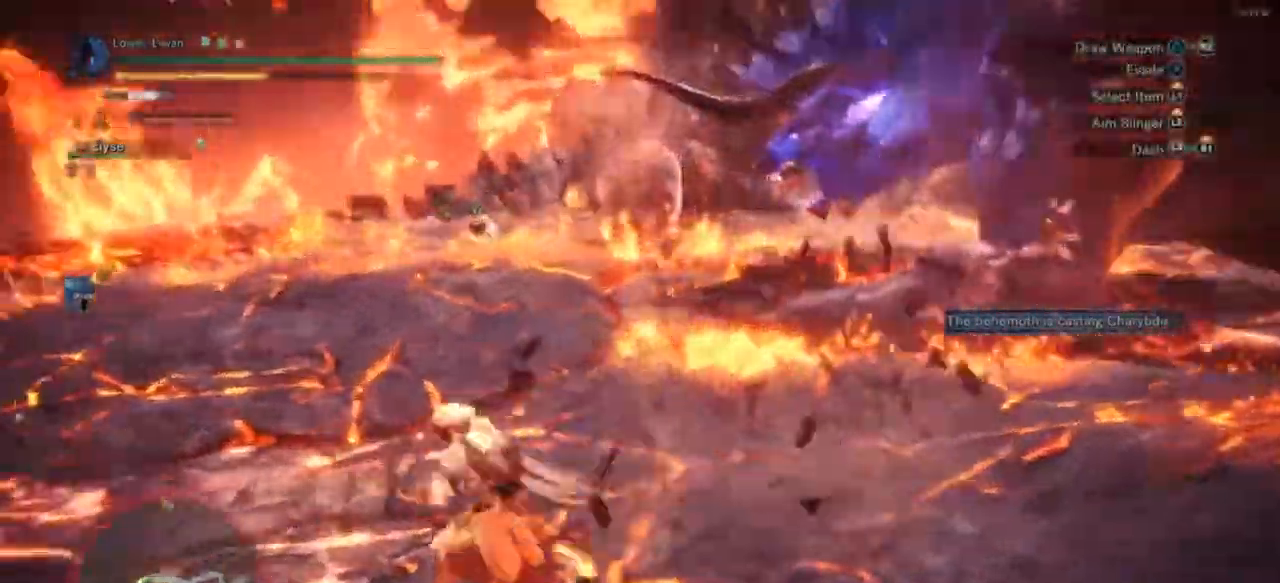
{"dt_ms": 500, "buttons": ["CROSS"], "left_stick": "down-left", "right_stick": "center", "events": [[33, "R2", "up"], [100, "right_stick", "up"], [233, "right_stick", "center"], [433, "L2", "up"], [500, "CROSS", "down"]]}
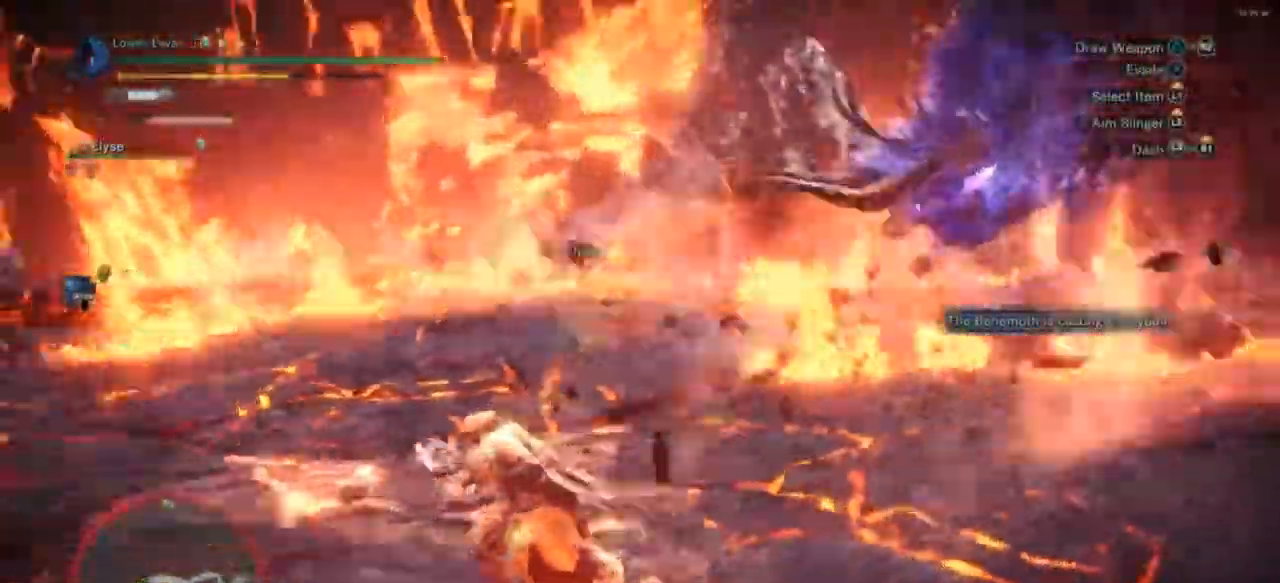
{"dt_ms": 1000, "buttons": ["L1", "R3"], "left_stick": "right", "right_stick": "center"}
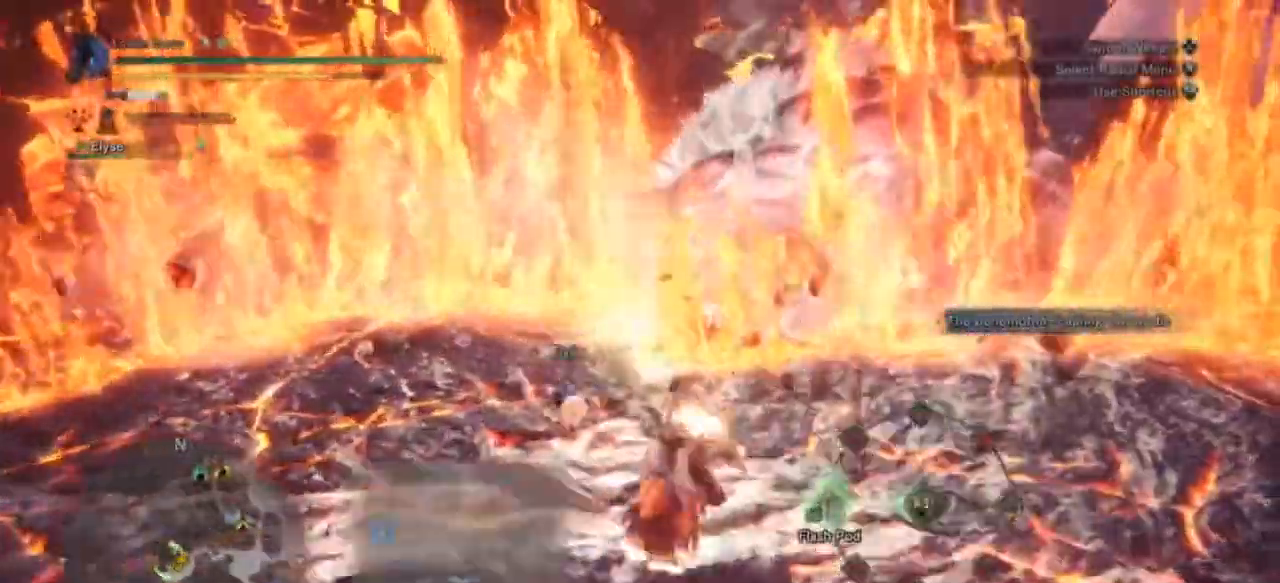
{"dt_ms": 1000, "buttons": [], "left_stick": "down-right", "right_stick": "center"}
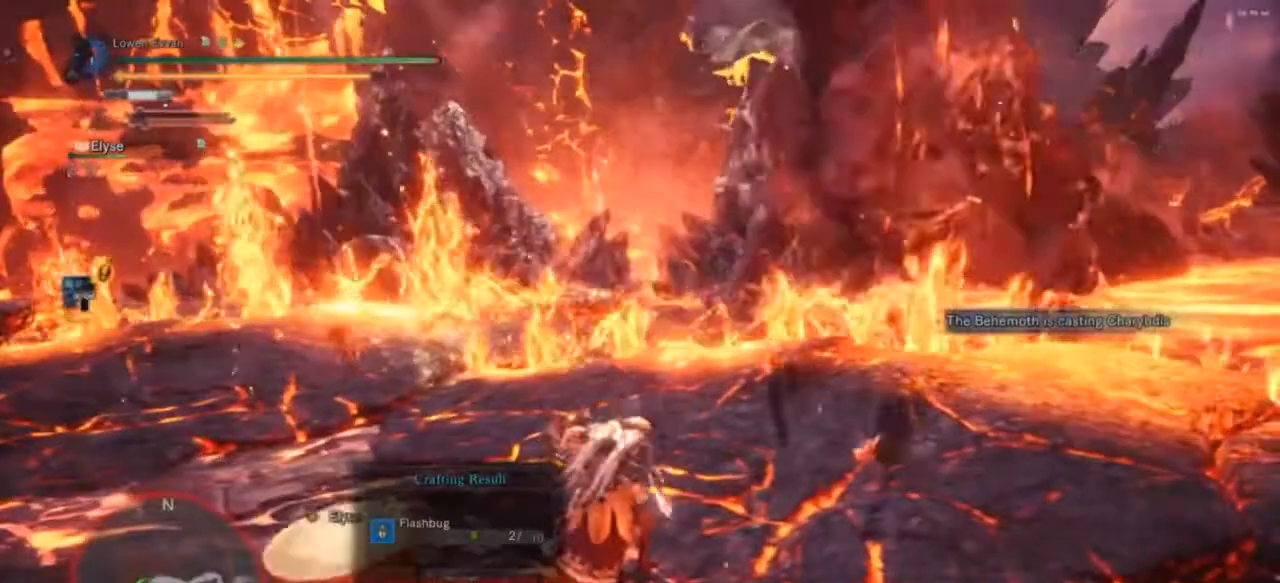
{"dt_ms": 500, "buttons": [], "left_stick": "down-right", "right_stick": "center", "events": [[367, "CROSS", "down"], [467, "CROSS", "up"]]}
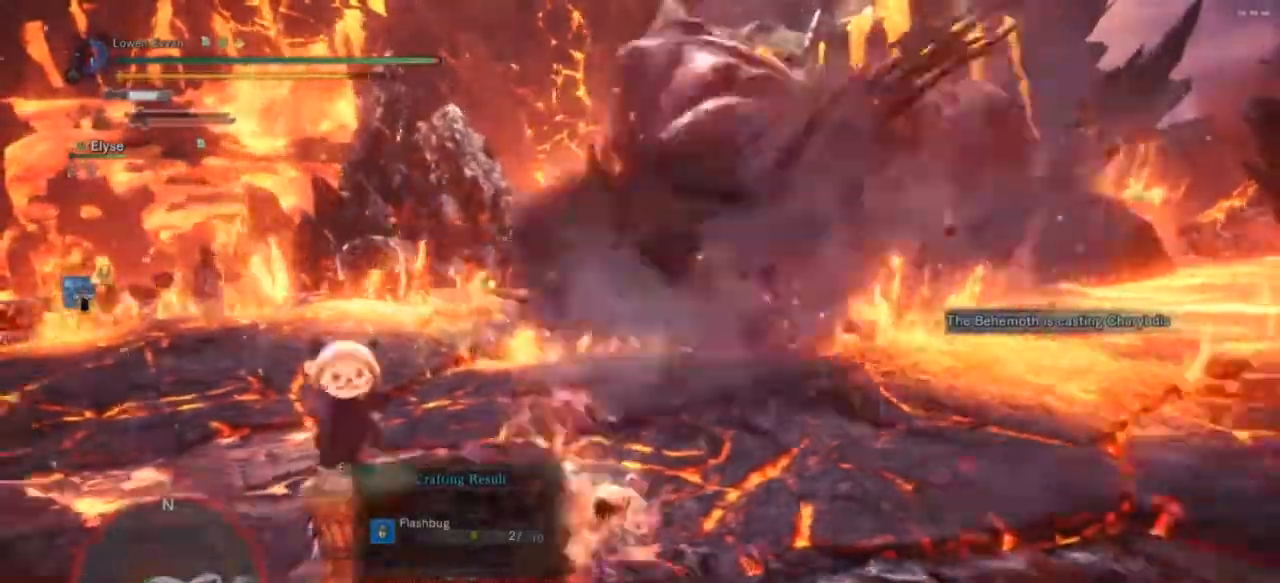
{"dt_ms": 500, "buttons": [], "left_stick": "down-left", "right_stick": "center", "events": [[200, "CROSS", "down"], [267, "CROSS", "up"], [400, "left_stick", "down"], [500, "left_stick", "down-left"]]}
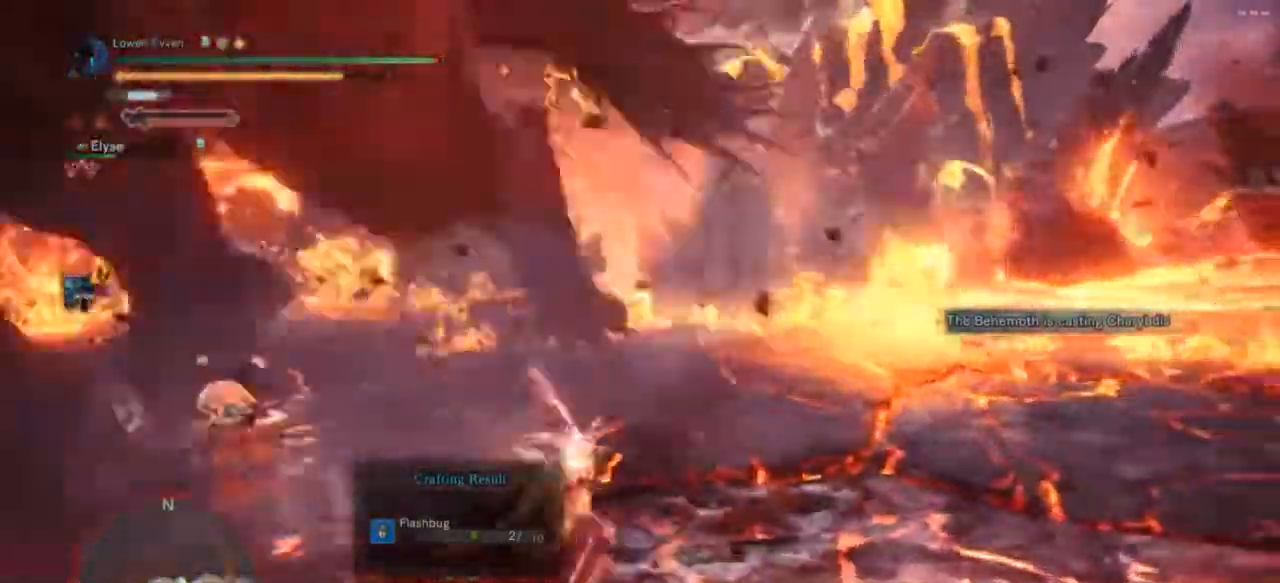
{"dt_ms": 500, "buttons": [], "left_stick": "left", "right_stick": "left", "events": [[33, "left_stick", "left"], [100, "right_stick", "left"], [200, "CROSS", "down"], [333, "CROSS", "up"]]}